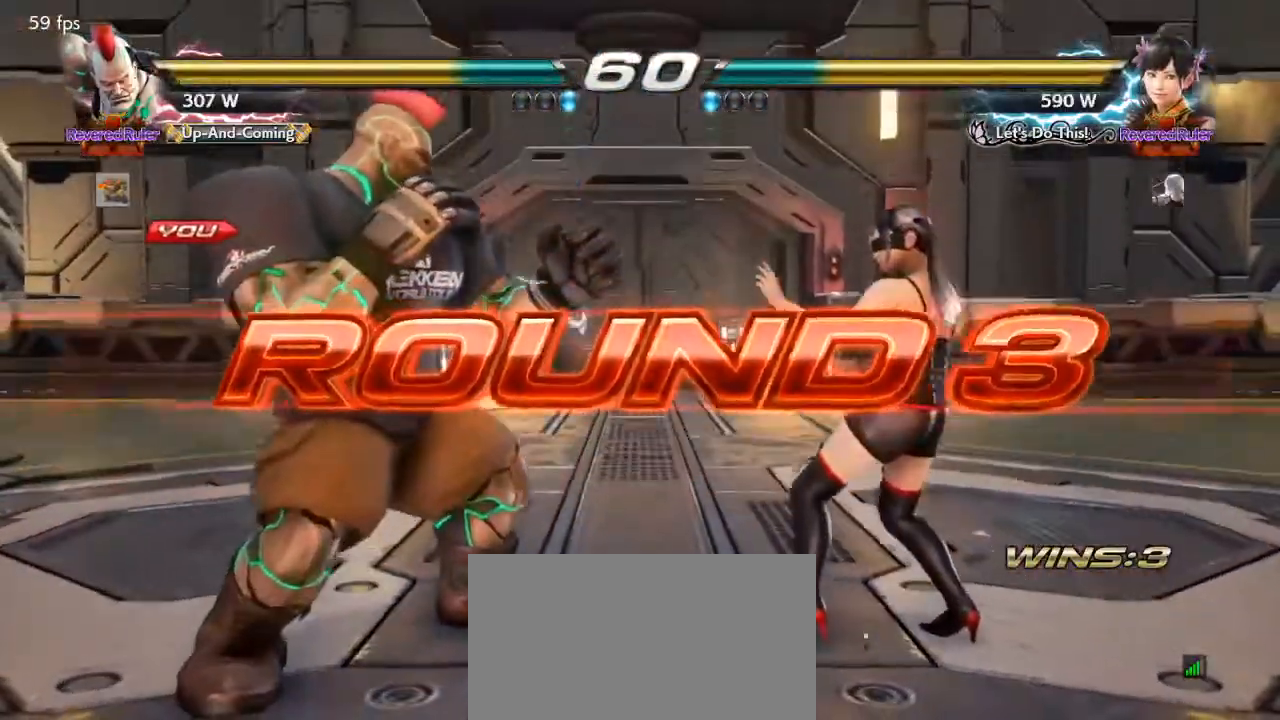
Gameplay with a controller (arcade stick); each line is a JSON object with the inputs held at the frame after it. "events" lists button and stick changes between this image and that frame as [ms after this image, input, new state], when the widget could be followed in between. Not read: L3 R3 other_buttons.
{"buttons": [], "events": [[267, "TRIANGLE", "down"], [300, "SQUARE", "down"], [500, "SQUARE", "up"], [500, "TRIANGLE", "up"]]}
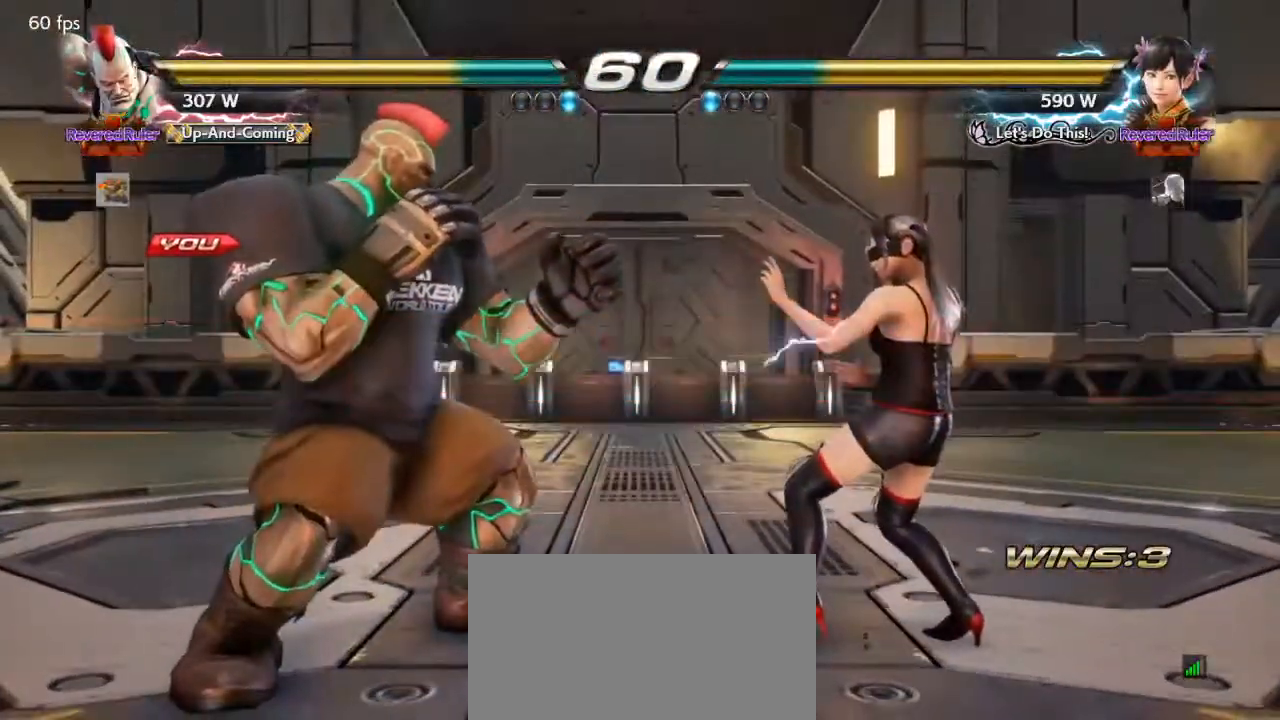
{"buttons": [], "events": [[167, "SQUARE", "down"], [433, "SQUARE", "up"]]}
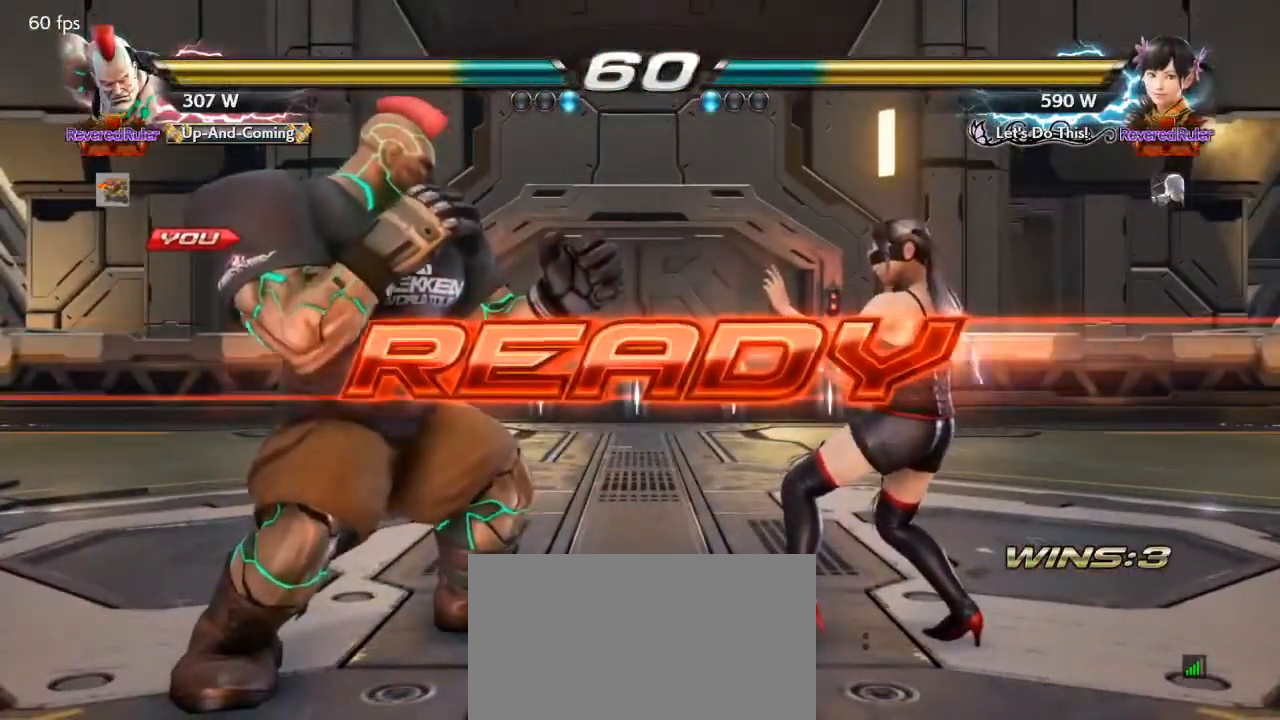
{"buttons": ["SQUARE"], "events": [[67, "SQUARE", "down"]]}
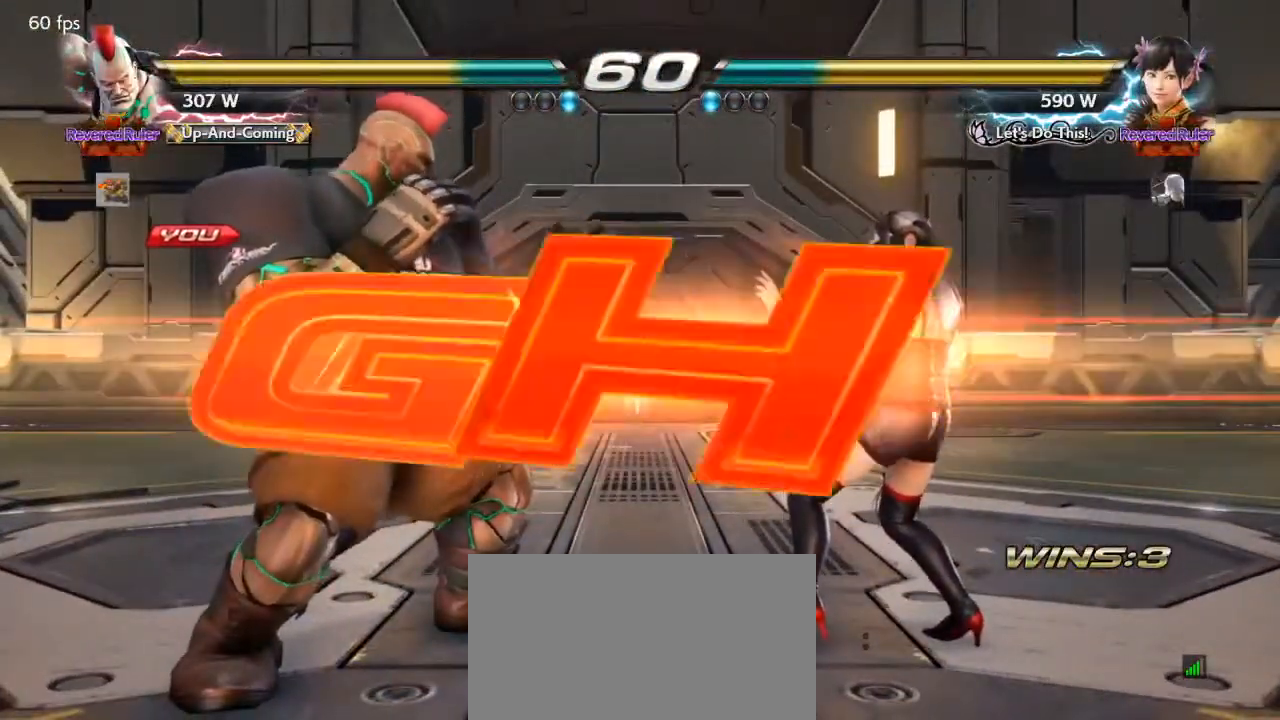
{"buttons": [], "events": [[33, "SQUARE", "up"]]}
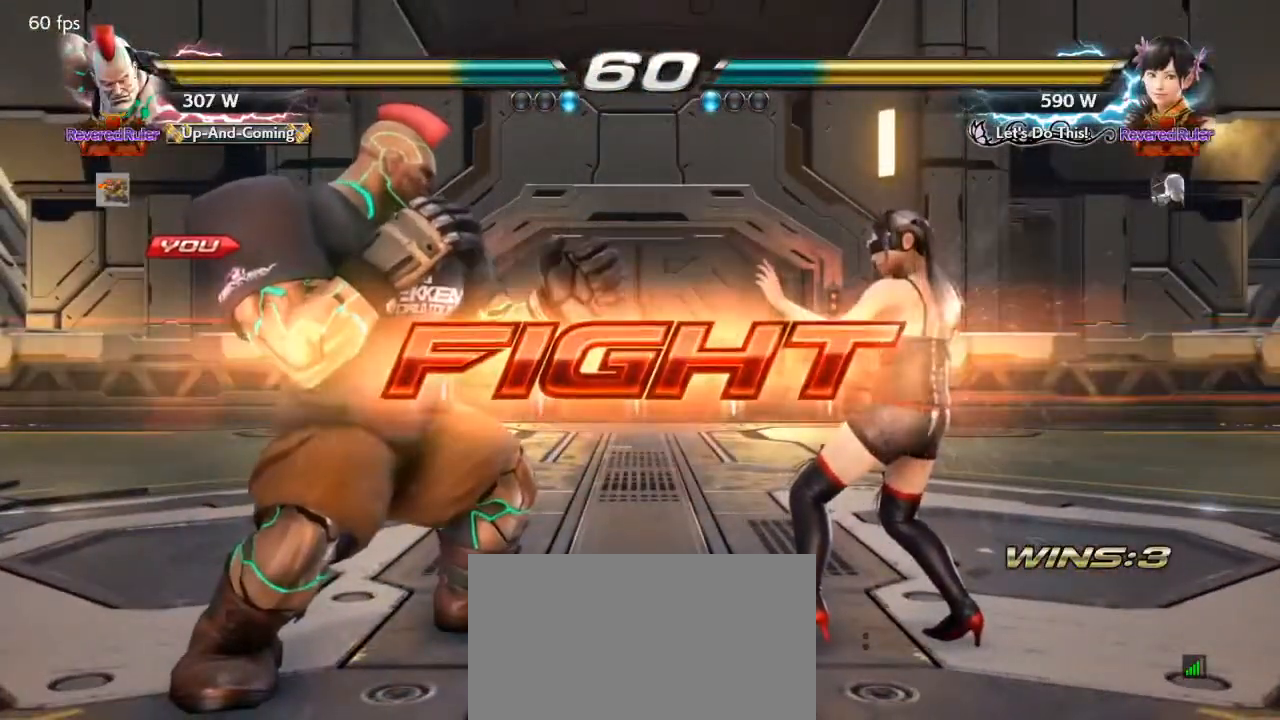
{"buttons": ["DPAD_LEFT"], "events": [[200, "TRIANGLE", "down"], [233, "DPAD_LEFT", "down"], [233, "TRIANGLE", "up"], [300, "DPAD_LEFT", "up"], [333, "DPAD_LEFT", "down"]]}
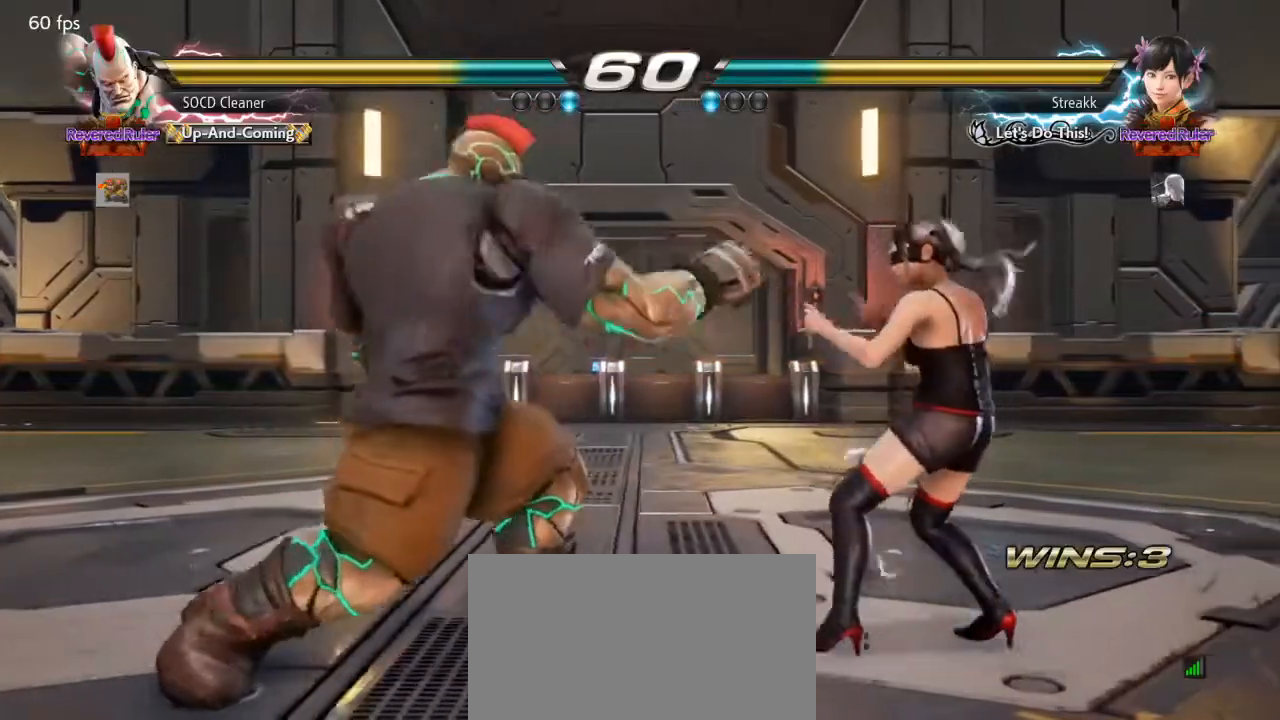
{"buttons": [], "events": [[133, "DPAD_DOWN", "down"], [167, "DPAD_DOWN", "up"], [200, "DPAD_LEFT", "up"], [233, "DPAD_LEFT", "down"], [400, "DPAD_DOWN", "down"], [467, "DPAD_DOWN", "up"], [500, "DPAD_LEFT", "up"]]}
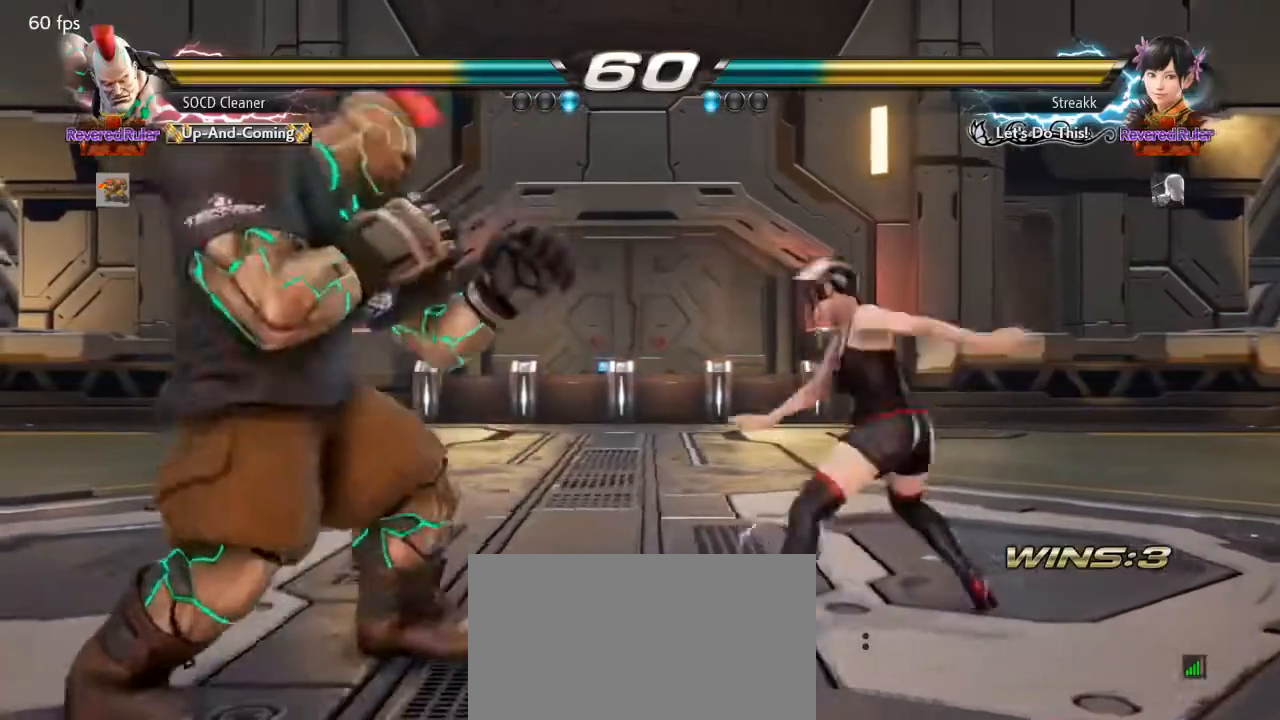
{"buttons": [], "events": [[33, "DPAD_LEFT", "down"], [400, "DPAD_LEFT", "up"]]}
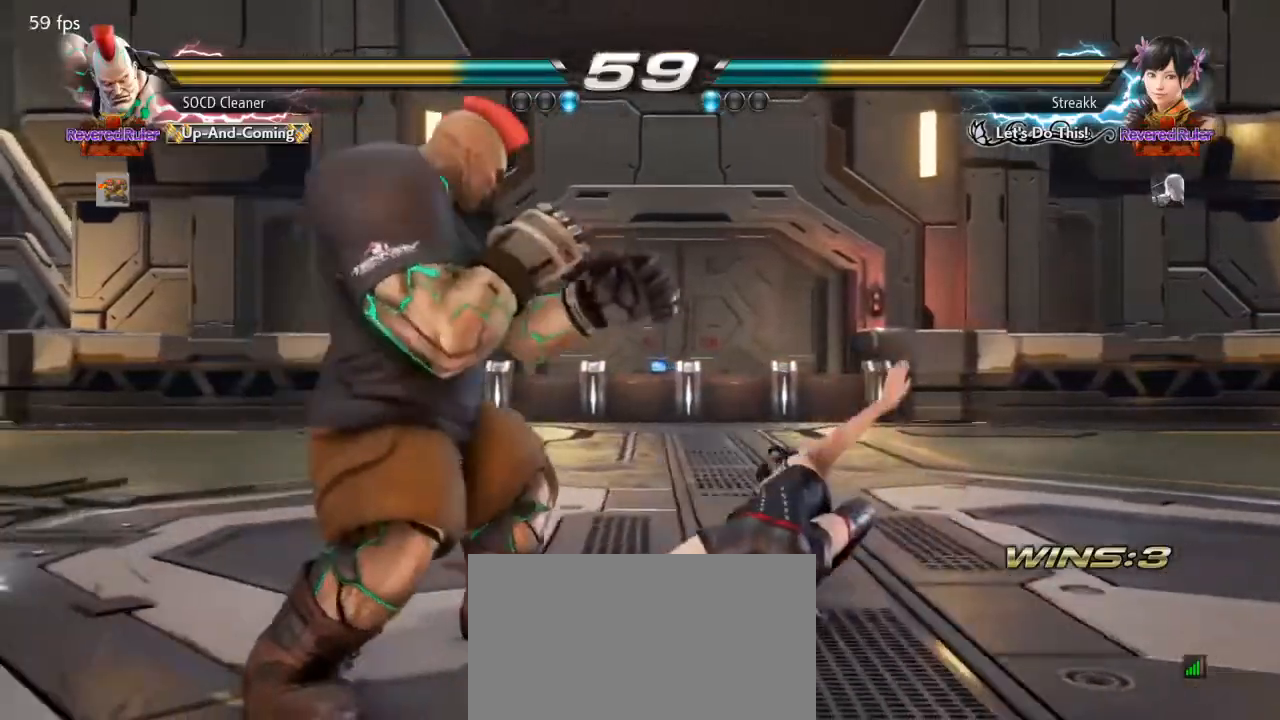
{"buttons": [], "events": [[33, "DPAD_DOWN", "down"], [33, "DPAD_LEFT", "down"], [33, "SQUARE", "down"], [167, "DPAD_DOWN", "up"], [200, "SQUARE", "up"], [367, "DPAD_LEFT", "up"]]}
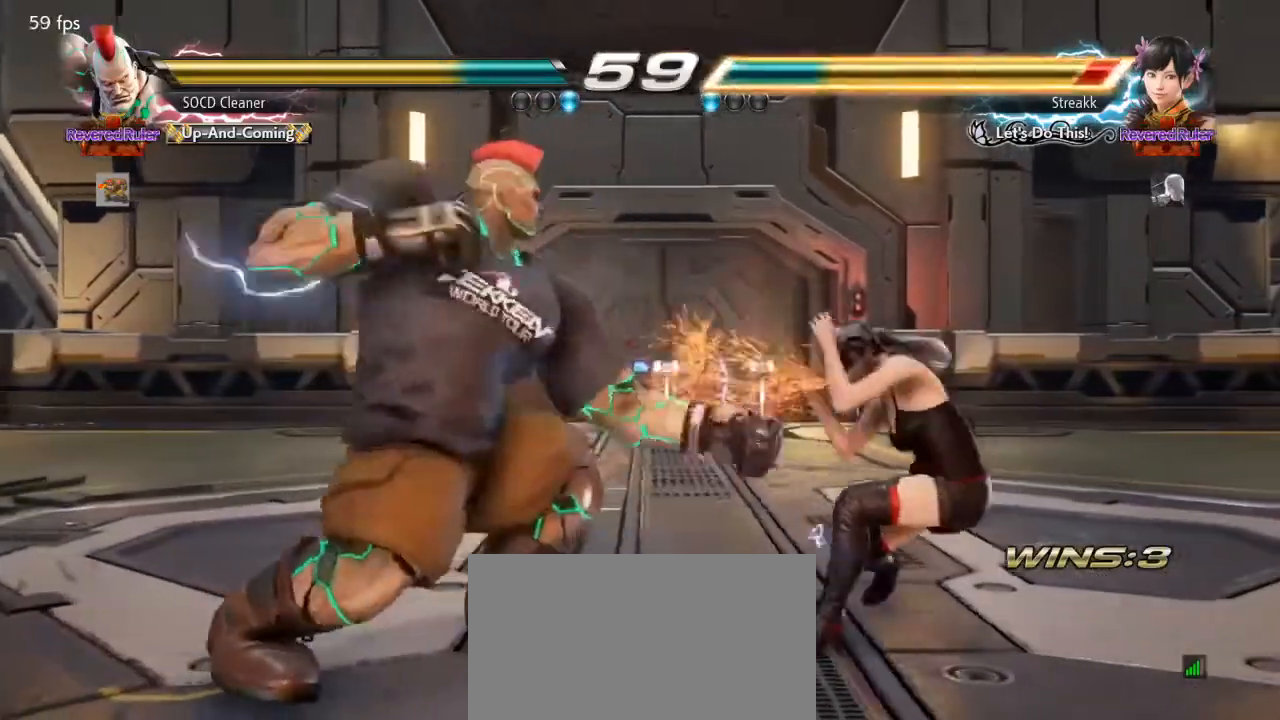
{"buttons": ["DPAD_LEFT"], "events": [[167, "CIRCLE", "down"], [200, "CIRCLE", "up"], [233, "CIRCLE", "down"], [267, "CIRCLE", "up"], [400, "DPAD_LEFT", "down"]]}
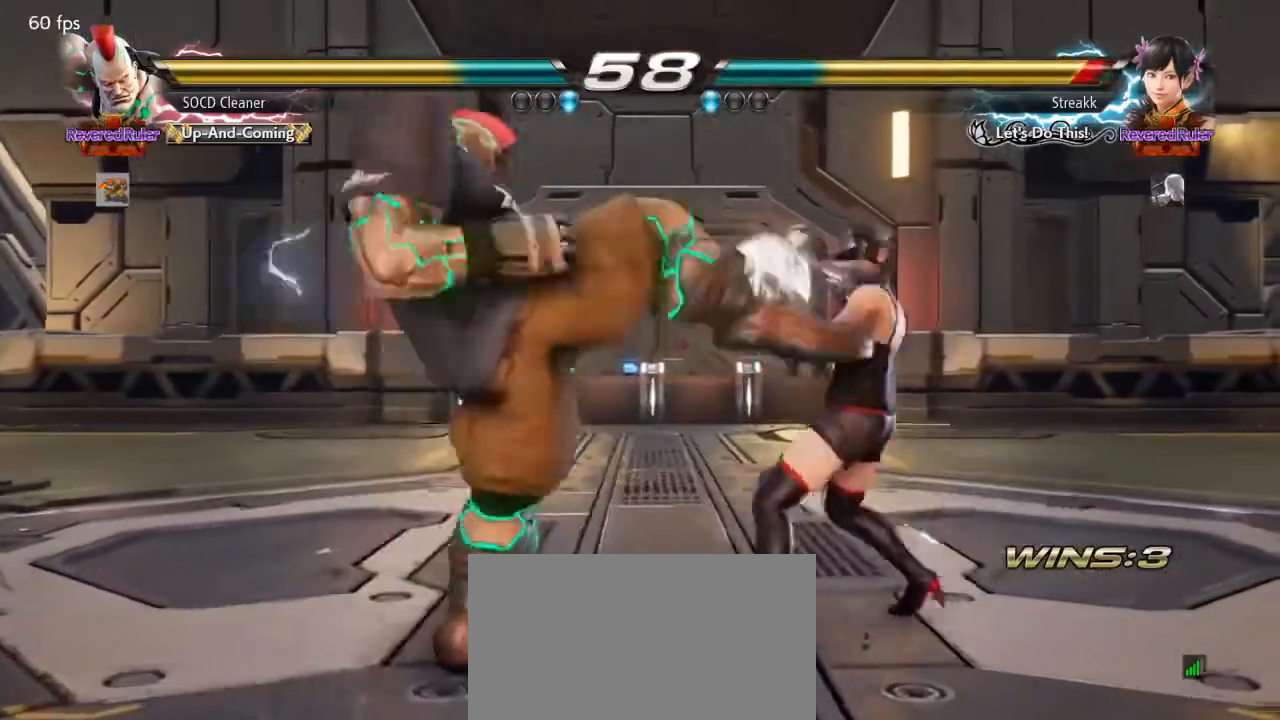
{"buttons": ["DPAD_LEFT"], "events": [[167, "DPAD_LEFT", "up"], [300, "DPAD_LEFT", "down"], [367, "DPAD_LEFT", "up"], [433, "DPAD_LEFT", "down"], [467, "DPAD_DOWN", "down"], [500, "DPAD_DOWN", "up"]]}
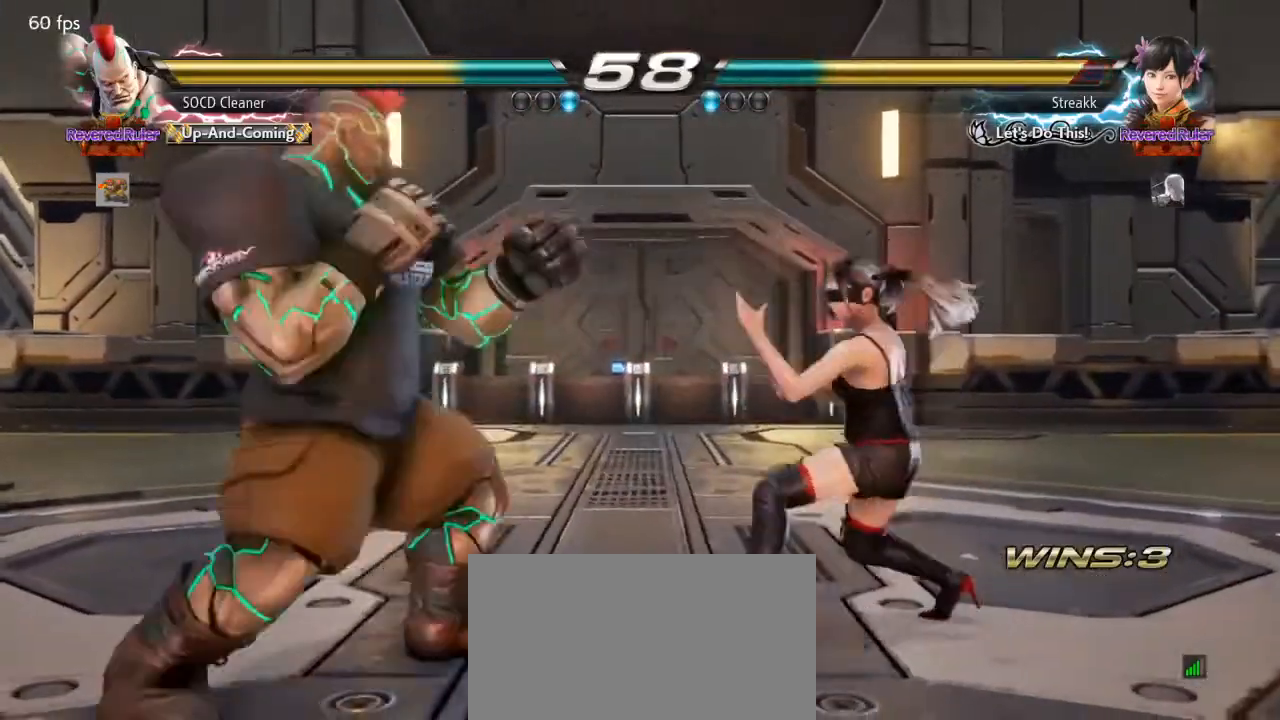
{"buttons": ["DPAD_LEFT"], "events": [[33, "DPAD_LEFT", "up"], [100, "DPAD_LEFT", "down"], [200, "DPAD_DOWN", "down"], [233, "DPAD_DOWN", "up"], [267, "DPAD_LEFT", "up"], [300, "DPAD_LEFT", "down"]]}
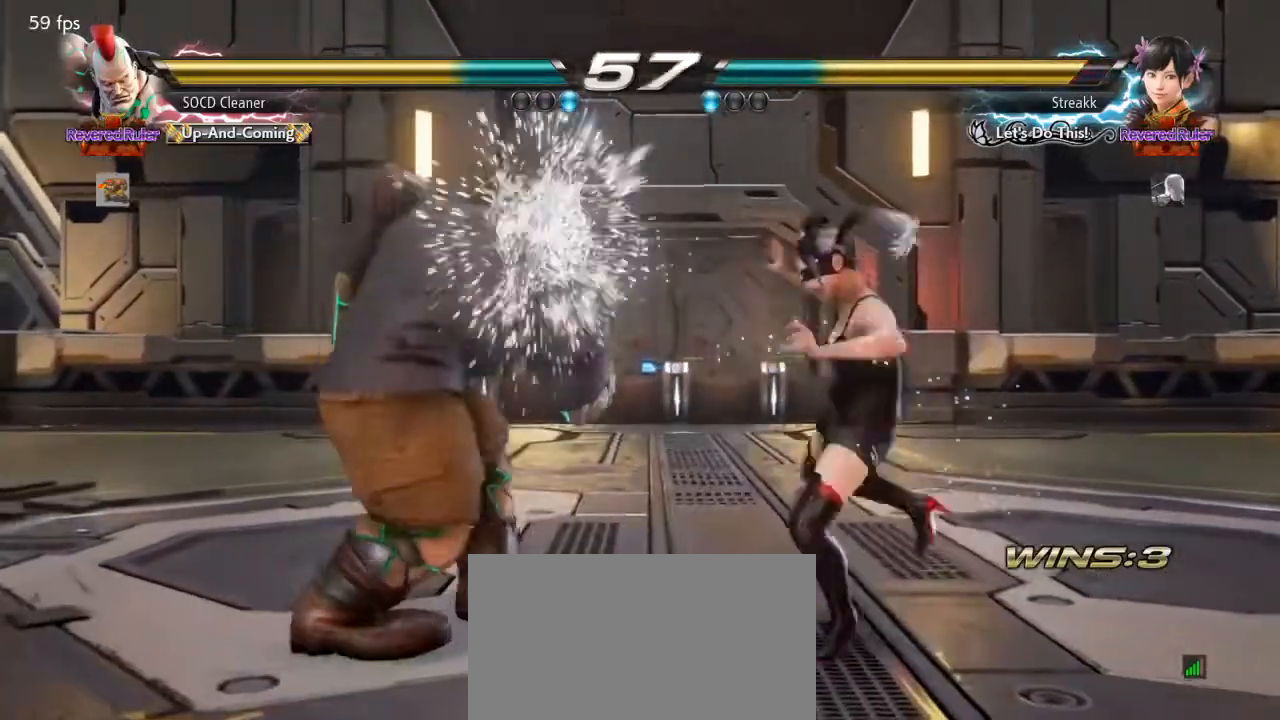
{"buttons": ["DPAD_LEFT"], "events": [[67, "DPAD_LEFT", "up"], [200, "DPAD_LEFT", "down"], [400, "DPAD_LEFT", "up"], [433, "DPAD_LEFT", "down"]]}
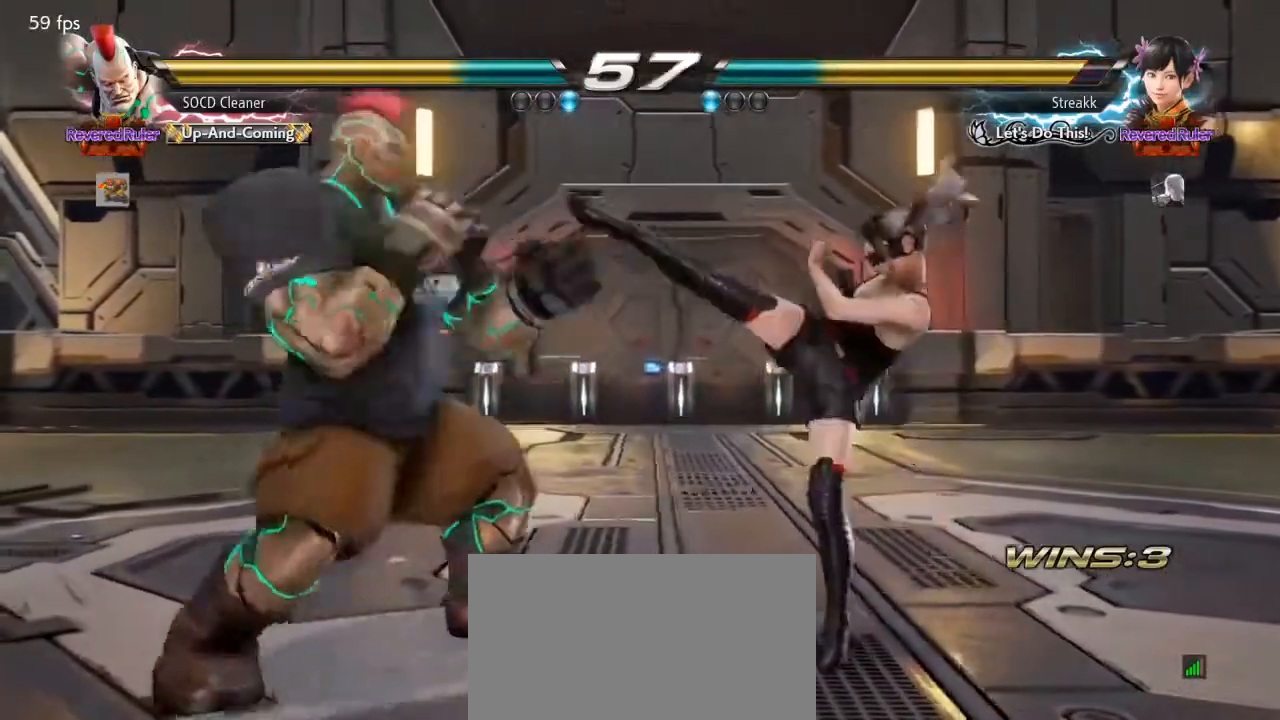
{"buttons": ["DPAD_RIGHT"], "events": [[67, "DPAD_DOWN", "down"], [100, "DPAD_DOWN", "up"], [133, "DPAD_LEFT", "up"], [167, "DPAD_LEFT", "down"], [300, "DPAD_LEFT", "up"], [367, "DPAD_RIGHT", "down"], [433, "DPAD_RIGHT", "up"], [500, "DPAD_RIGHT", "down"]]}
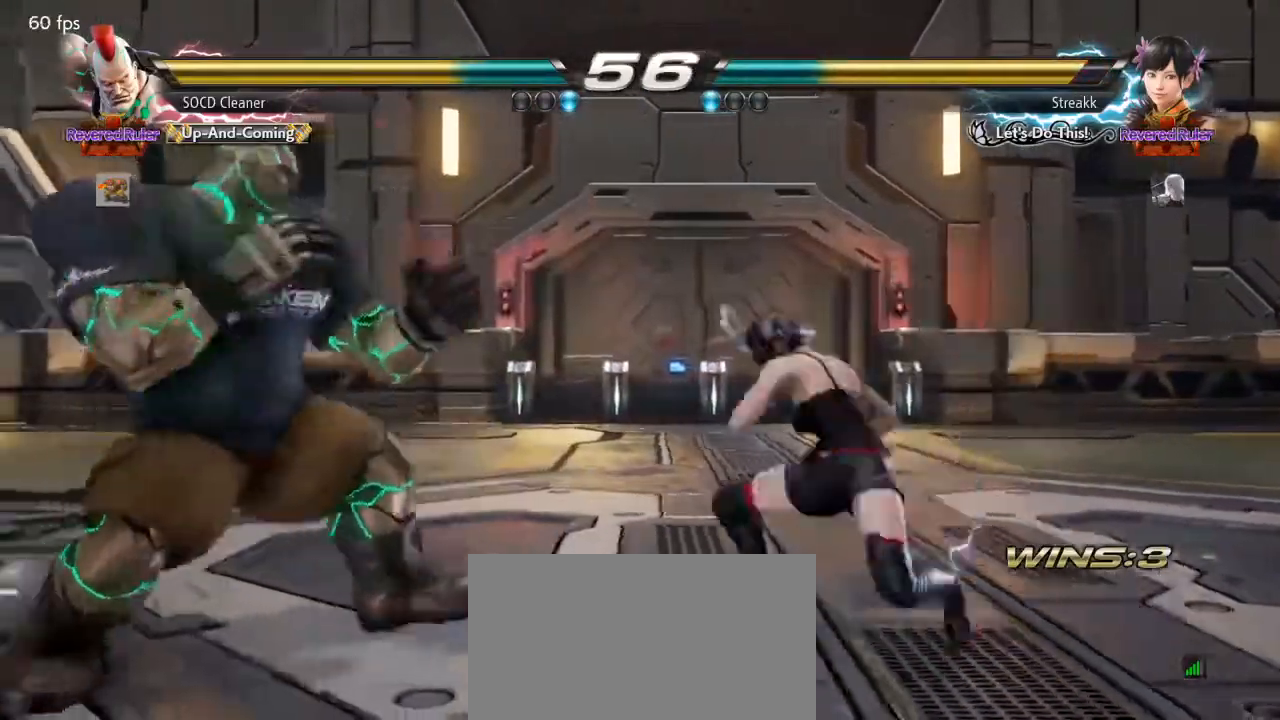
{"buttons": [], "events": [[133, "SQUARE", "down"], [267, "DPAD_RIGHT", "up"], [300, "DPAD_LEFT", "down"], [300, "SQUARE", "up"], [500, "DPAD_LEFT", "up"]]}